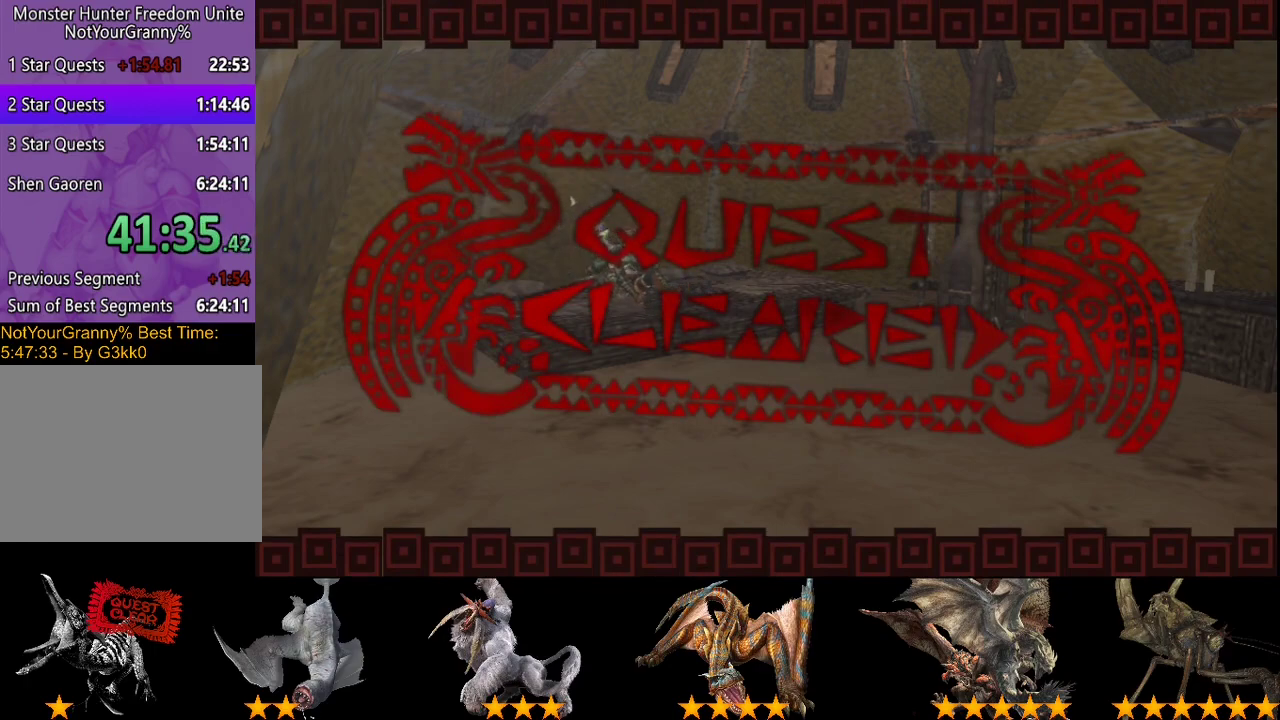
Gameplay with a controller (PlayStation layout); each line is a JSON object with the inputs held at the frame after it. "events" lists button and stick changes between this image and that frame as [ms after this image, input, new state], when the widget could be followed in between. Not read: CROSS L3 R3.
{"buttons": ["DPAD_DOWN"], "left_stick": "center", "right_stick": "center", "events": [[400, "DPAD_DOWN", "down"]]}
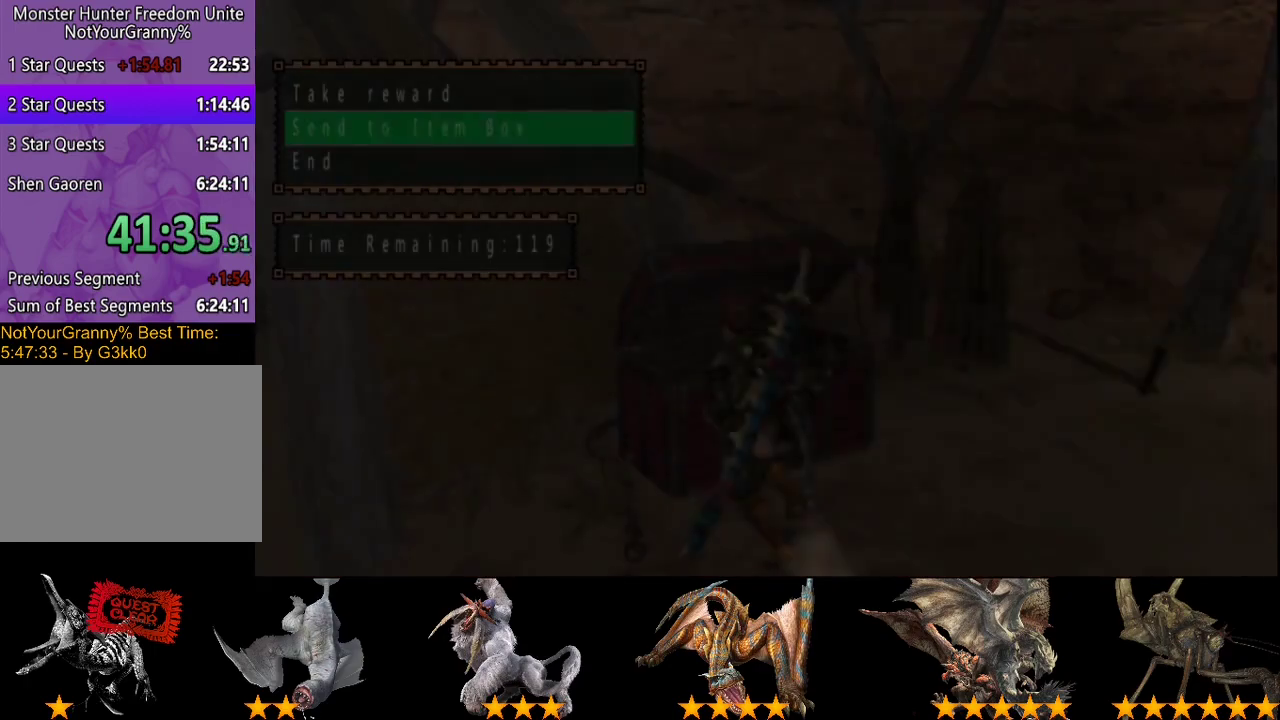
{"buttons": [], "left_stick": "center", "right_stick": "center", "events": [[33, "DPAD_DOWN", "up"]]}
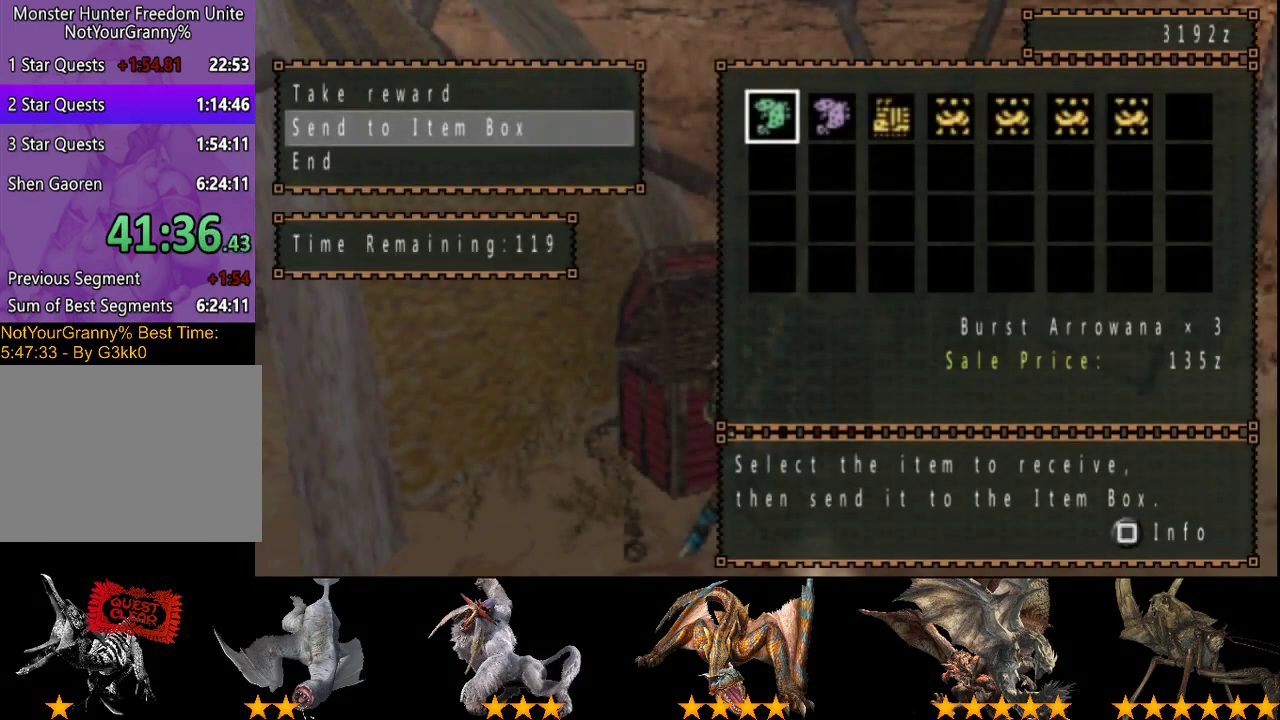
{"buttons": [], "left_stick": "center", "right_stick": "center", "events": [[50, "DPAD_RIGHT", "down"], [117, "DPAD_RIGHT", "up"], [183, "DPAD_RIGHT", "down"], [283, "DPAD_RIGHT", "up"], [350, "DPAD_RIGHT", "down"], [450, "DPAD_RIGHT", "up"]]}
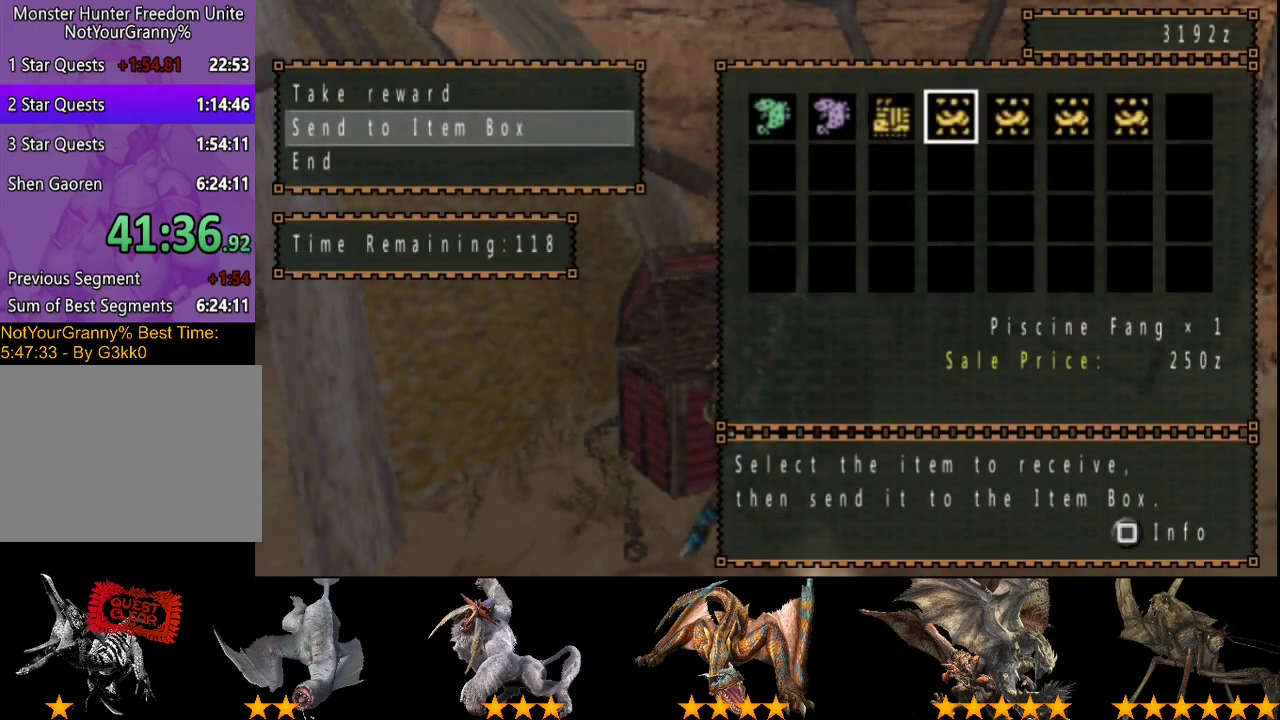
{"buttons": ["DPAD_RIGHT"], "left_stick": "center", "right_stick": "center", "events": [[150, "DPAD_RIGHT", "down"], [217, "DPAD_RIGHT", "up"], [317, "DPAD_RIGHT", "down"], [417, "DPAD_RIGHT", "up"], [500, "DPAD_RIGHT", "down"]]}
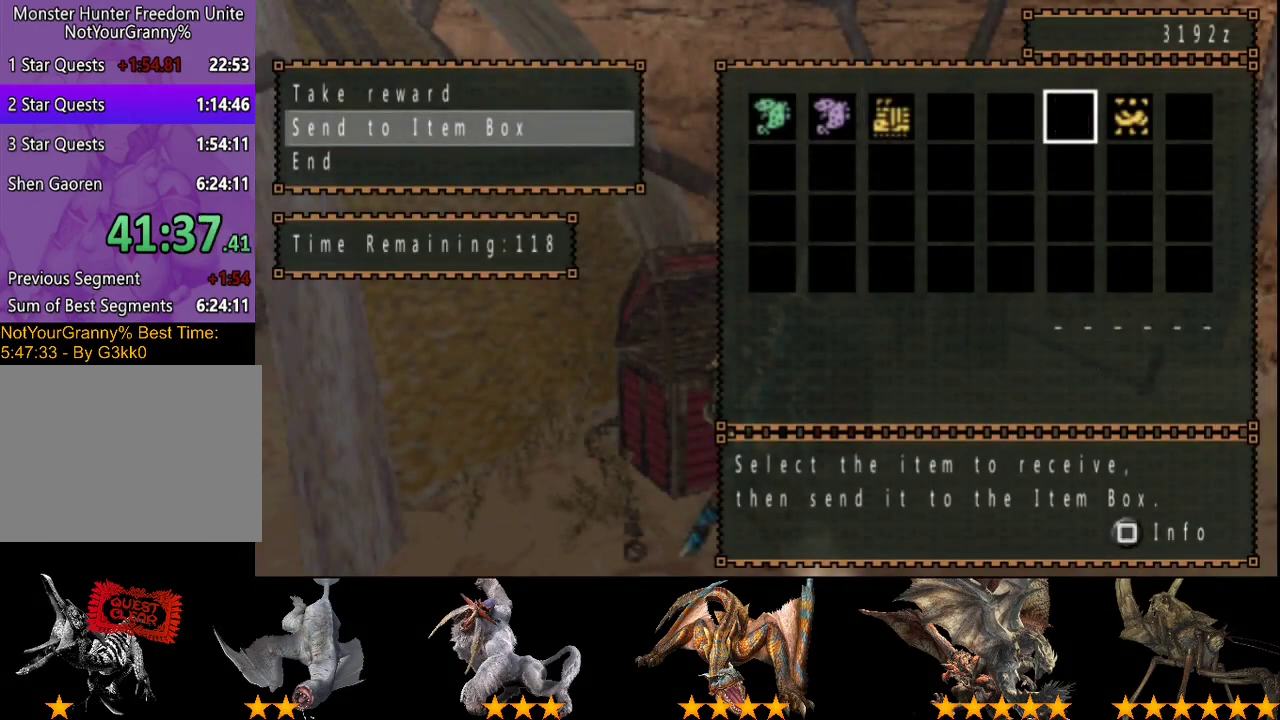
{"buttons": [], "left_stick": "center", "right_stick": "center", "events": [[67, "DPAD_RIGHT", "up"]]}